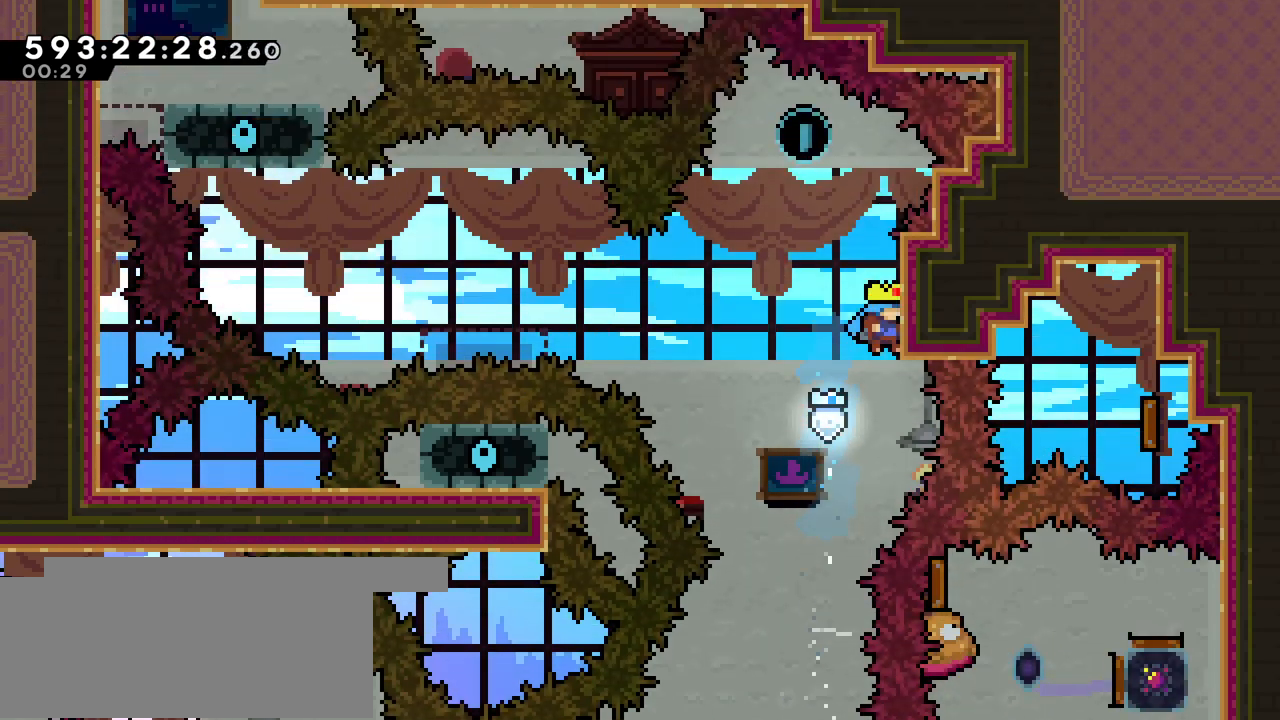
Gameplay with keyboard; each line is a JSON object with the keys held at the frame after it. "events" lists presses ("down") and releases ("up") of "dash", "demo", "down", "grab", "jump", "jump2", "left", "pause", "right" and "up" between this image and that frame as [ms after this image, input, new state], when the widget could be followed in between. No other keys are recorded. Mouse input is not recorded. Key names are as the overlay labels them; some are game actions (e.g. jump) rather than physical keys.
{"keys": ["grab"]}
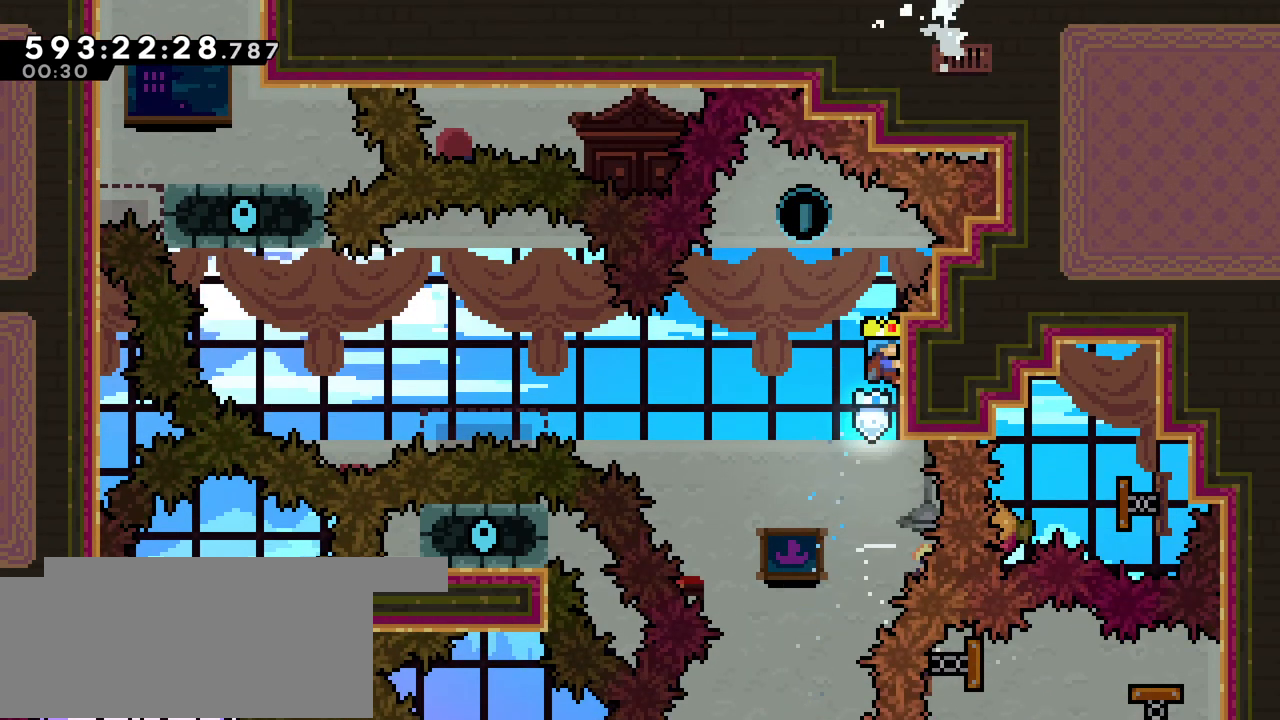
{"keys": ["left"], "events": [[17, "up", "down"], [167, "up", "up"], [417, "left", "down"], [467, "grab", "up"]]}
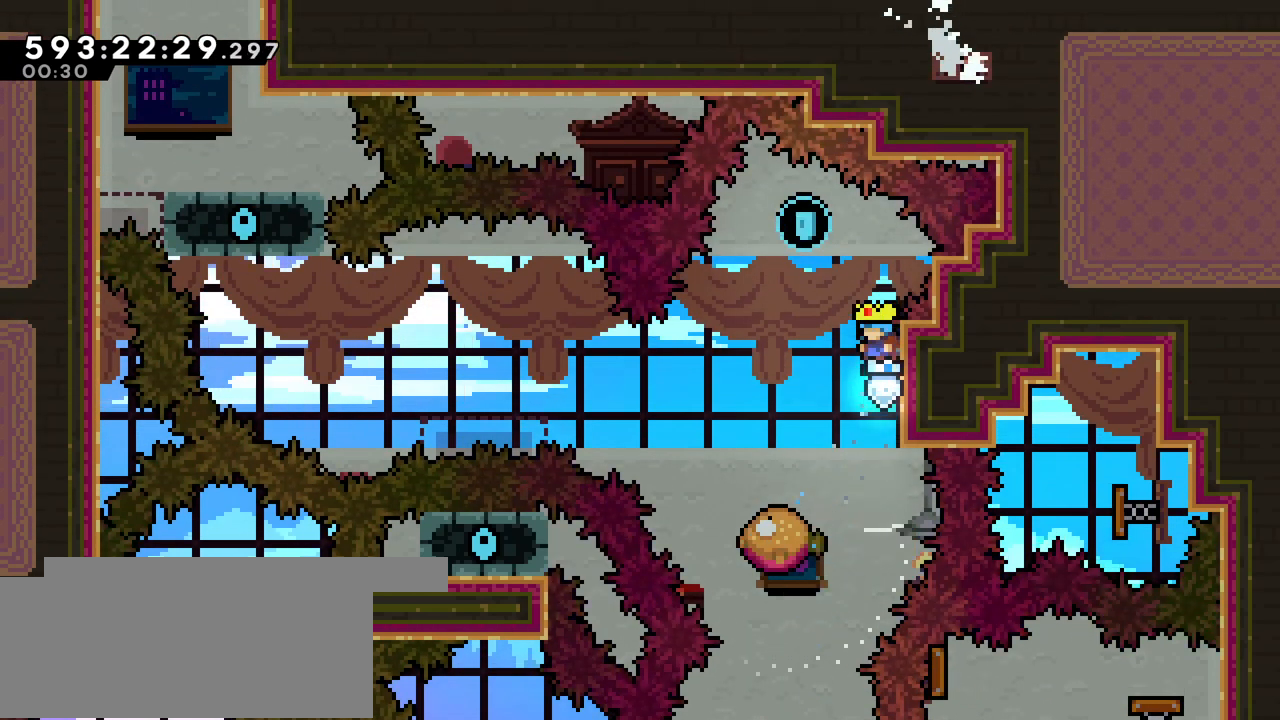
{"keys": ["jump"], "events": [[267, "jump", "down"], [267, "left", "up"]]}
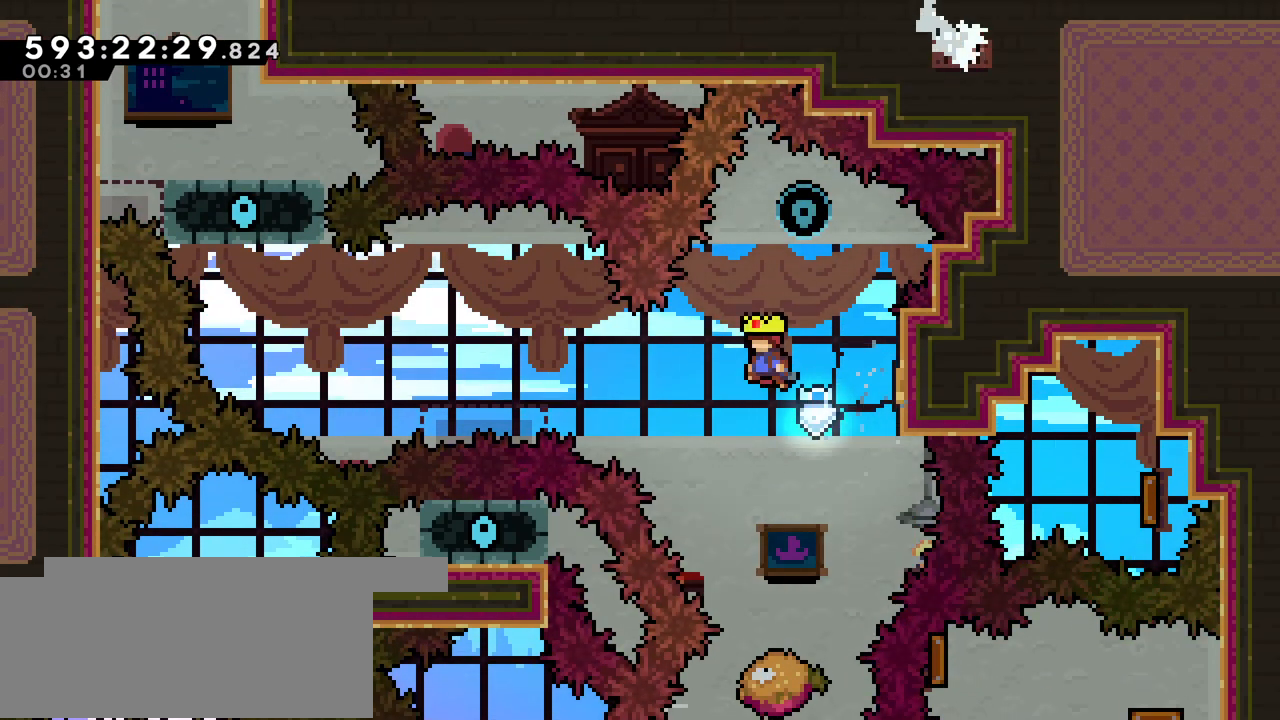
{"keys": ["grab", "up"], "events": [[17, "right", "down"], [333, "grab", "down"], [383, "jump", "up"], [383, "up", "down"], [433, "right", "up"]]}
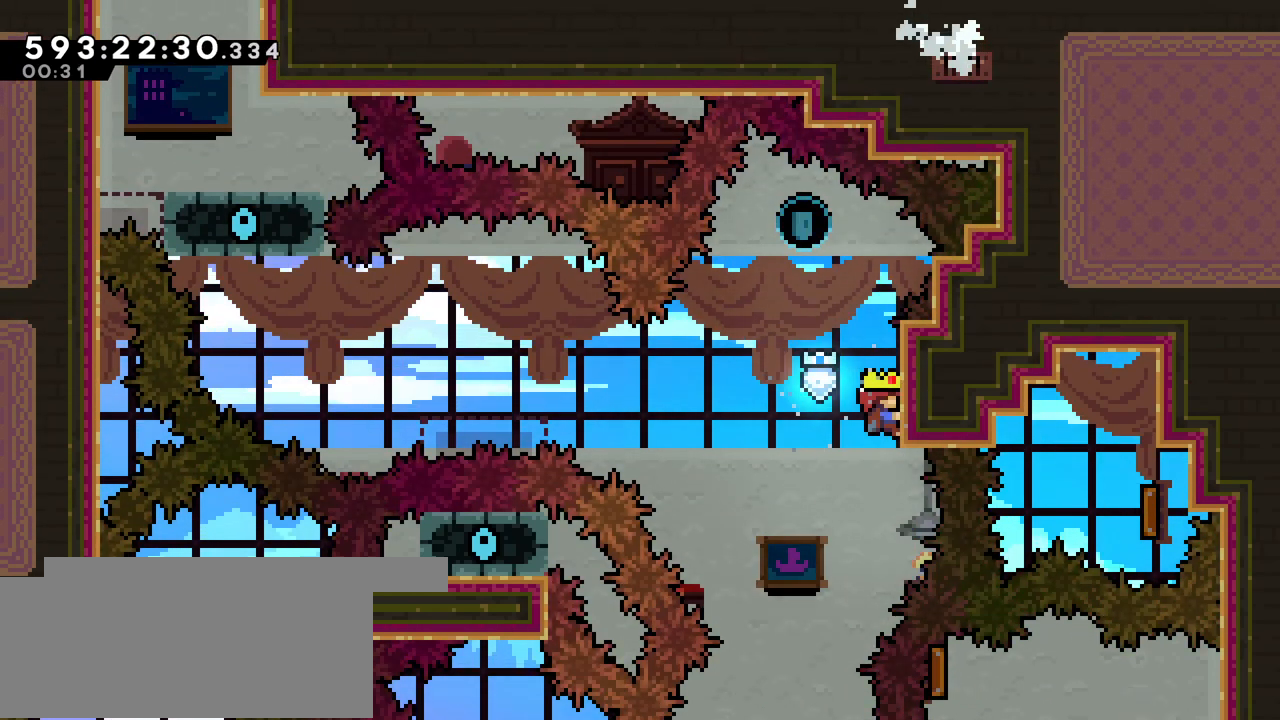
{"keys": ["jump", "right"], "events": [[17, "up", "up"], [167, "grab", "up"], [217, "jump", "down"], [433, "right", "down"]]}
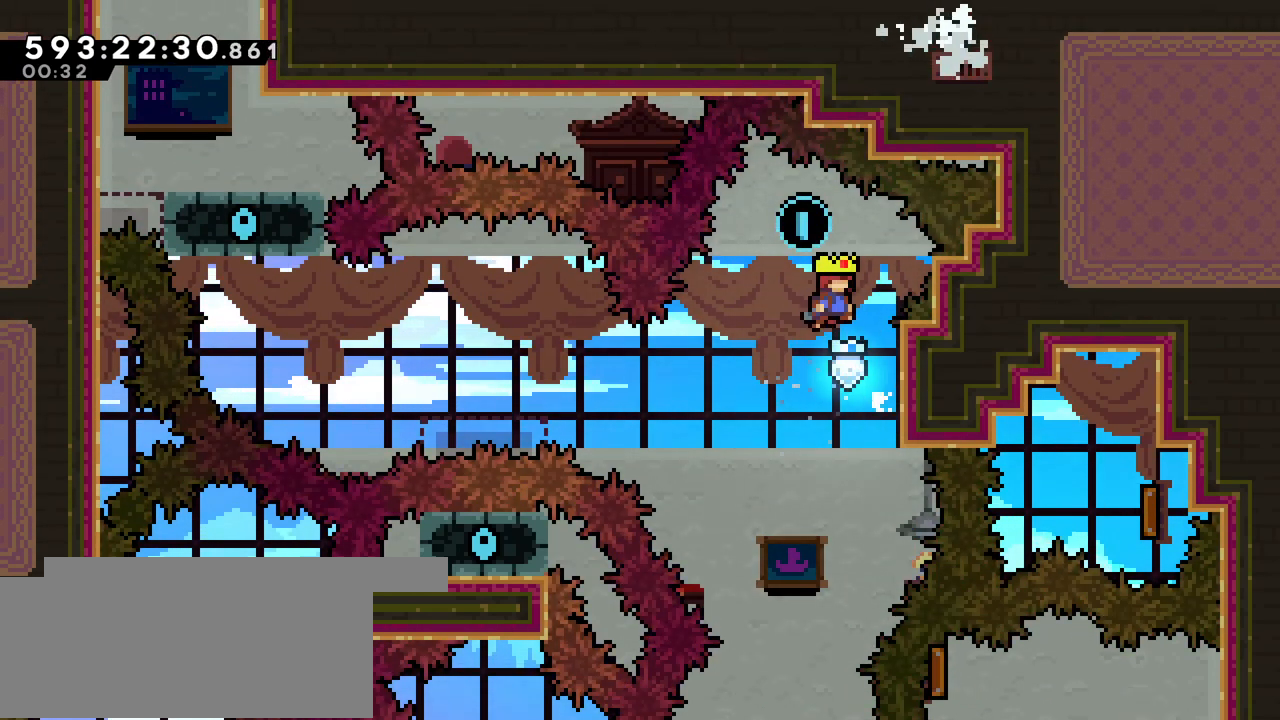
{"keys": [], "events": [[83, "right", "up"], [133, "jump", "up"], [133, "right", "down"], [183, "grab", "down"], [333, "right", "up"], [467, "grab", "up"]]}
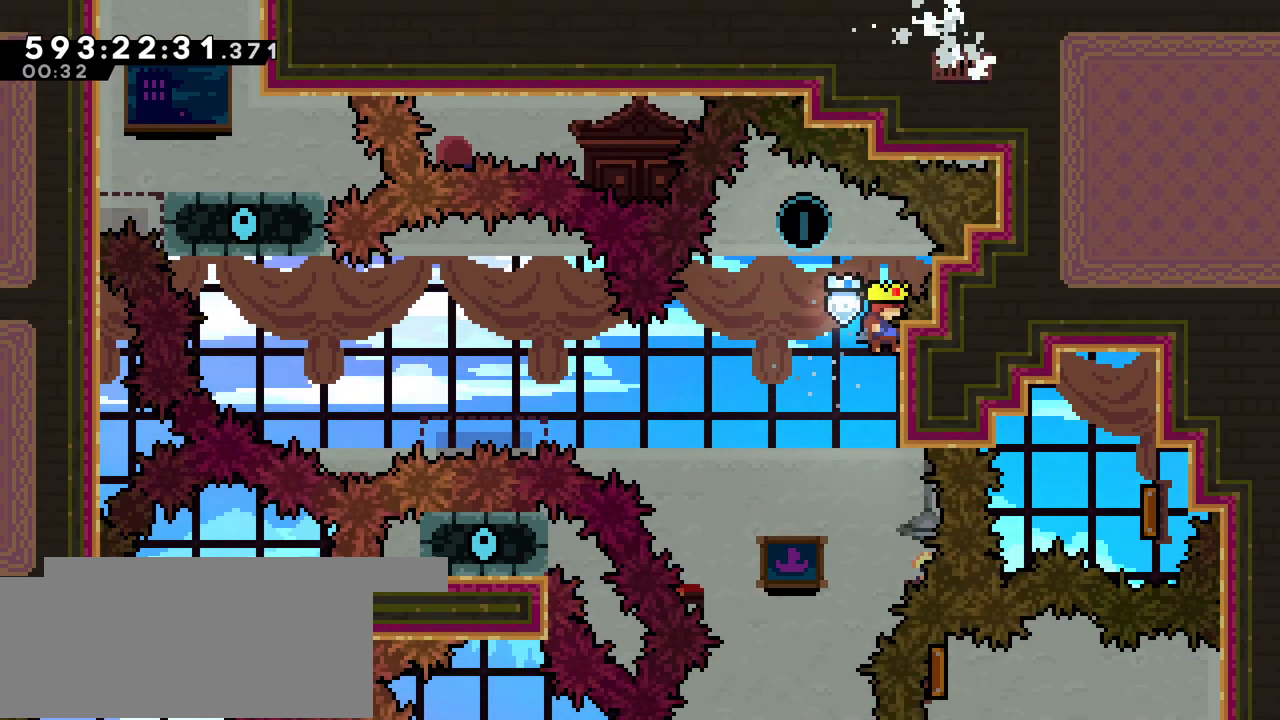
{"keys": ["right"], "events": [[17, "jump", "down"], [483, "jump", "up"], [483, "right", "down"]]}
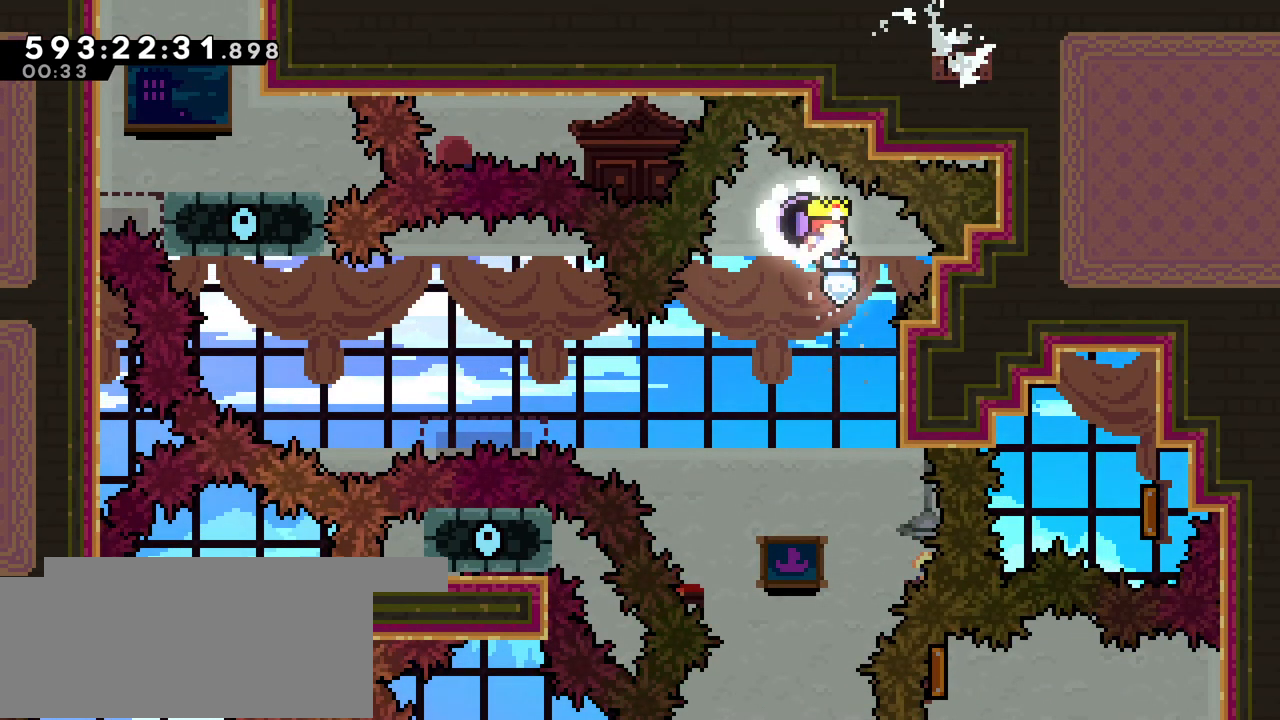
{"keys": ["down", "grab"], "events": [[83, "grab", "down"], [317, "right", "up"], [417, "down", "down"]]}
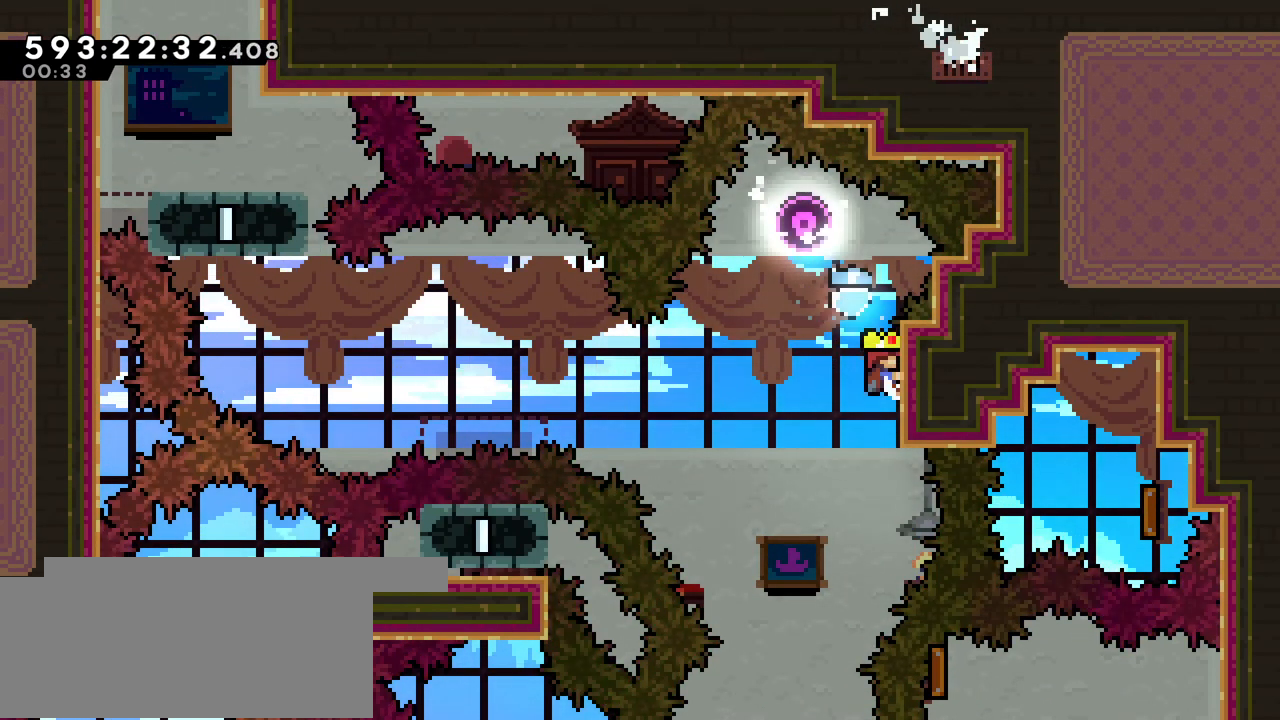
{"keys": [], "events": [[17, "down", "up"], [233, "left", "down"], [283, "jump", "down"], [417, "grab", "up"], [417, "jump", "up"], [467, "left", "up"]]}
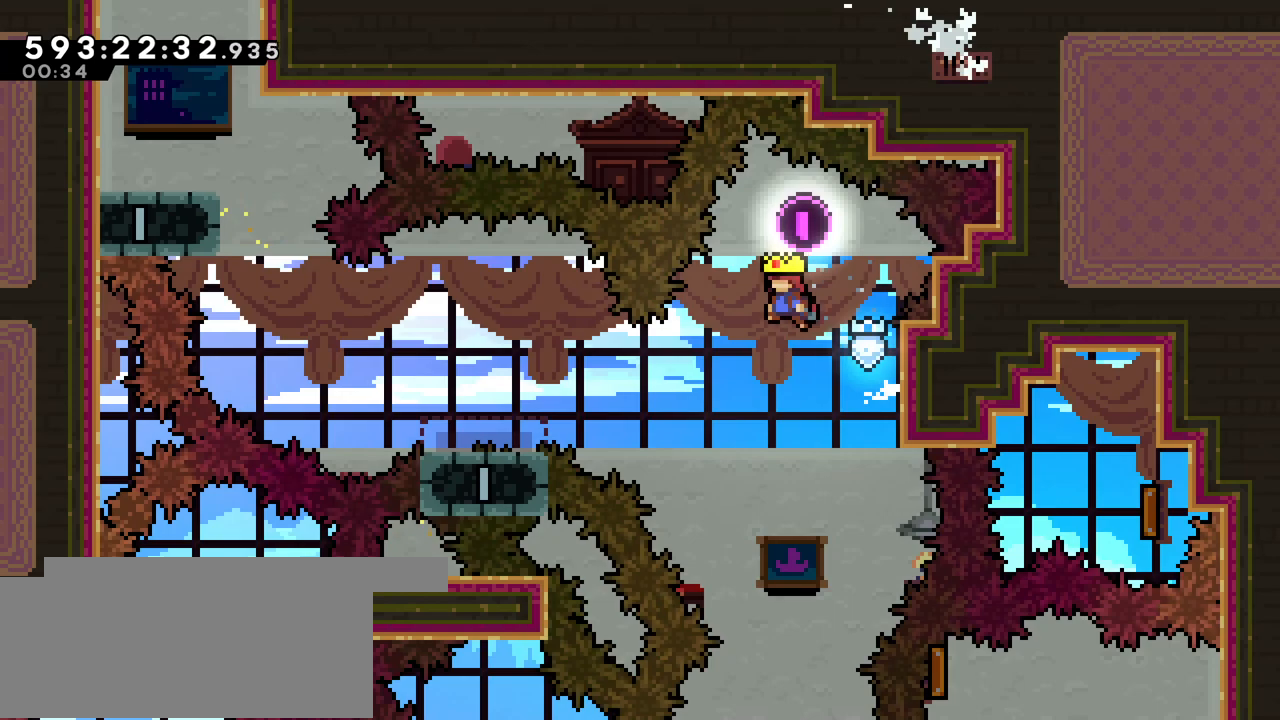
{"keys": ["left"], "events": [[67, "left", "down"], [267, "dash", "down"], [483, "dash", "up"]]}
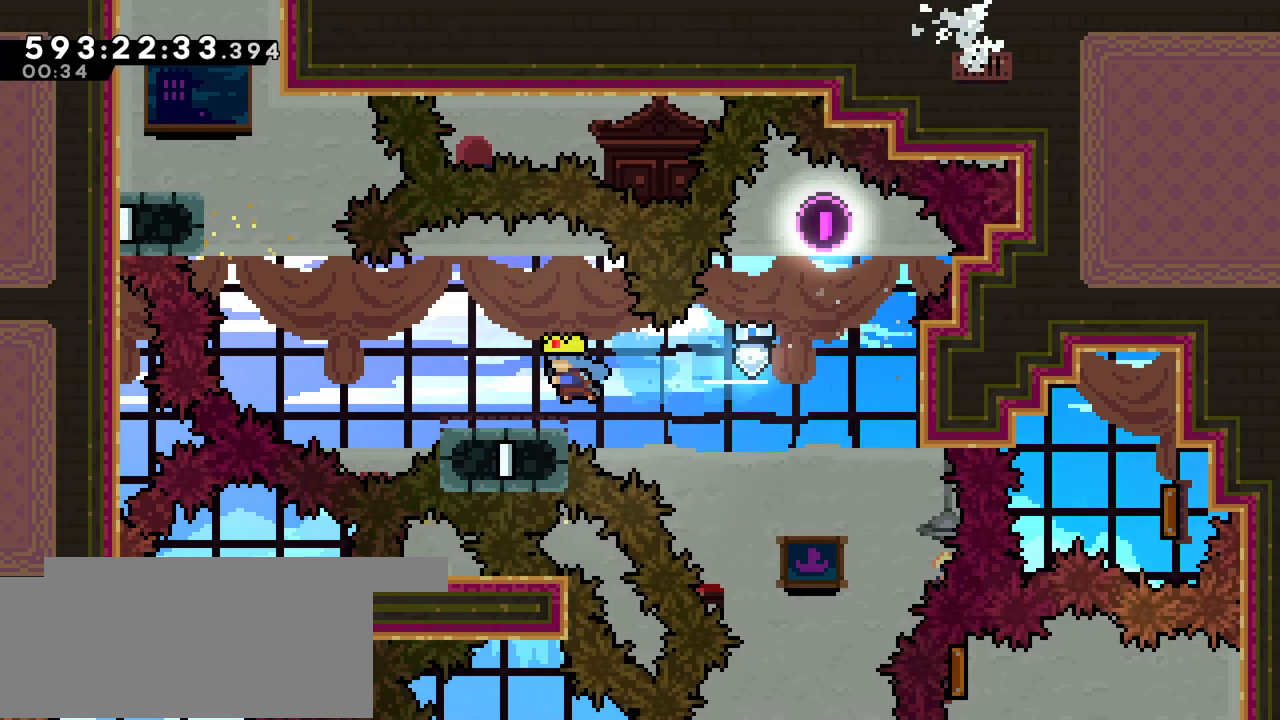
{"keys": ["jump", "left"], "events": [[67, "left", "up"], [267, "left", "down"], [417, "jump", "down"]]}
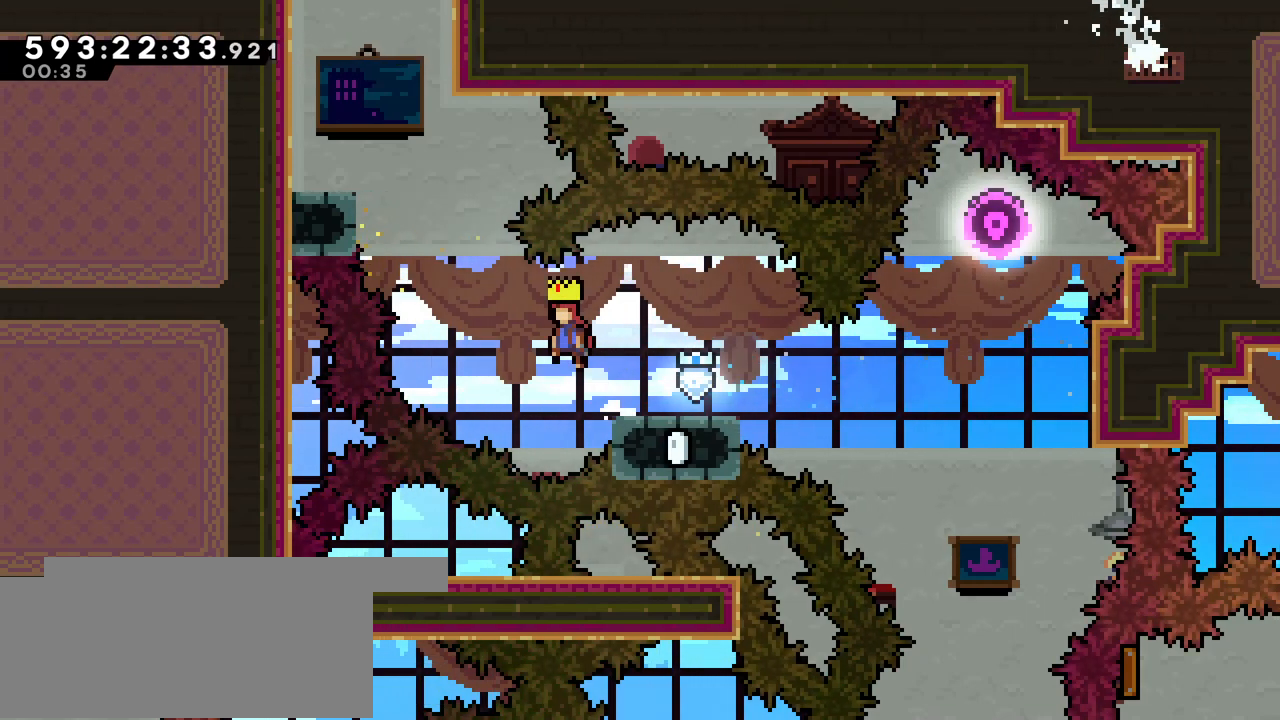
{"keys": ["left", "up"], "events": [[133, "jump", "up"], [133, "up", "down"], [217, "dash", "down"], [467, "dash", "up"]]}
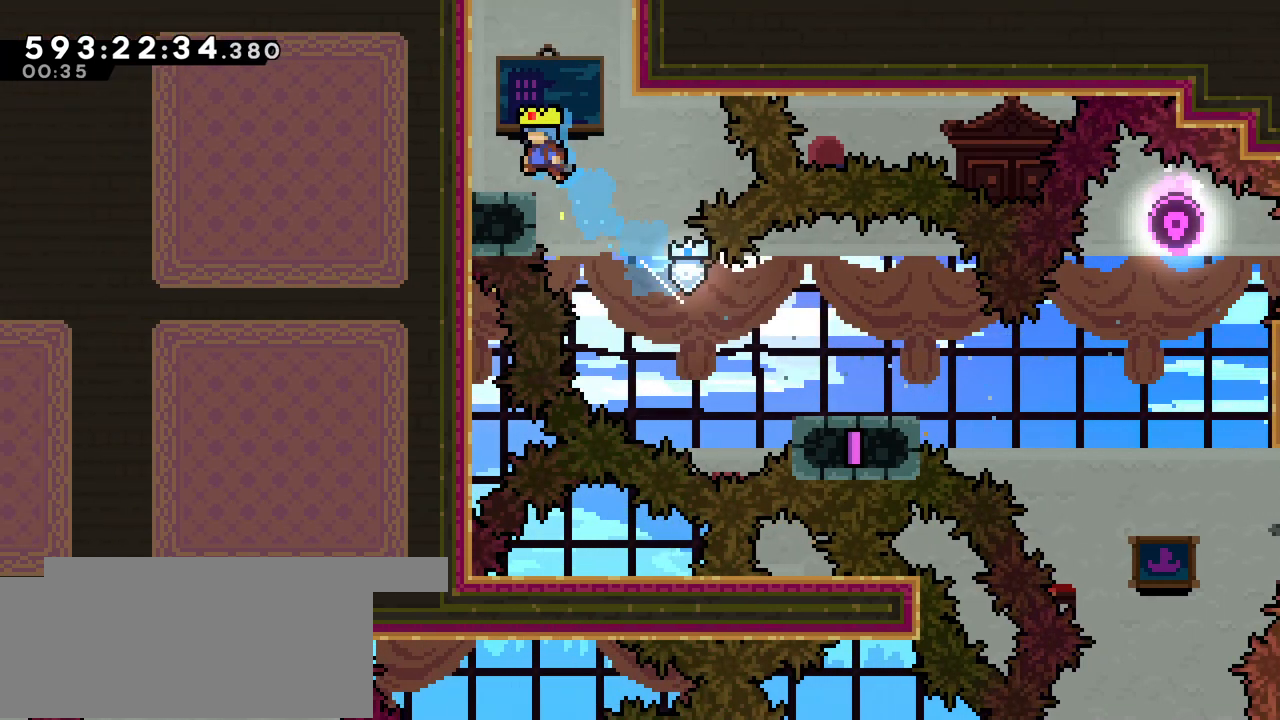
{"keys": ["grab"], "events": [[17, "grab", "down"], [67, "jump", "down"], [167, "left", "up"], [317, "jump", "up"], [317, "up", "up"]]}
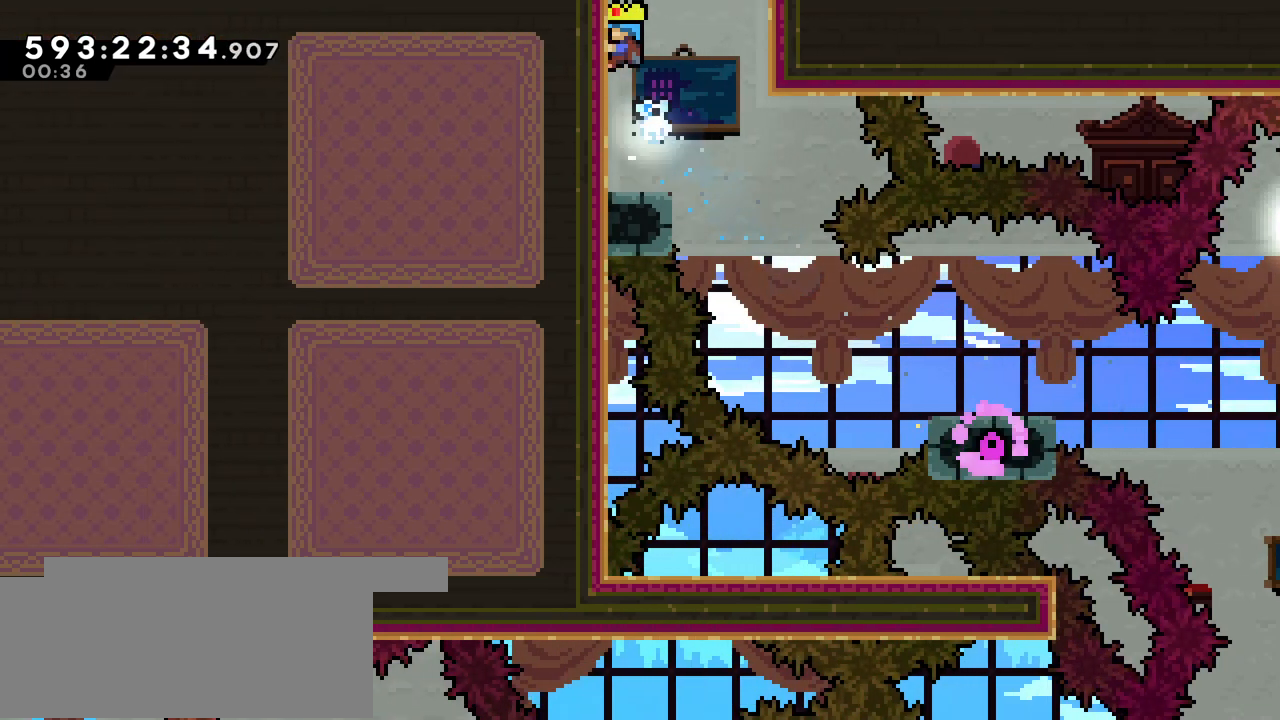
{"keys": ["grab", "jump"], "events": [[67, "jump", "down"]]}
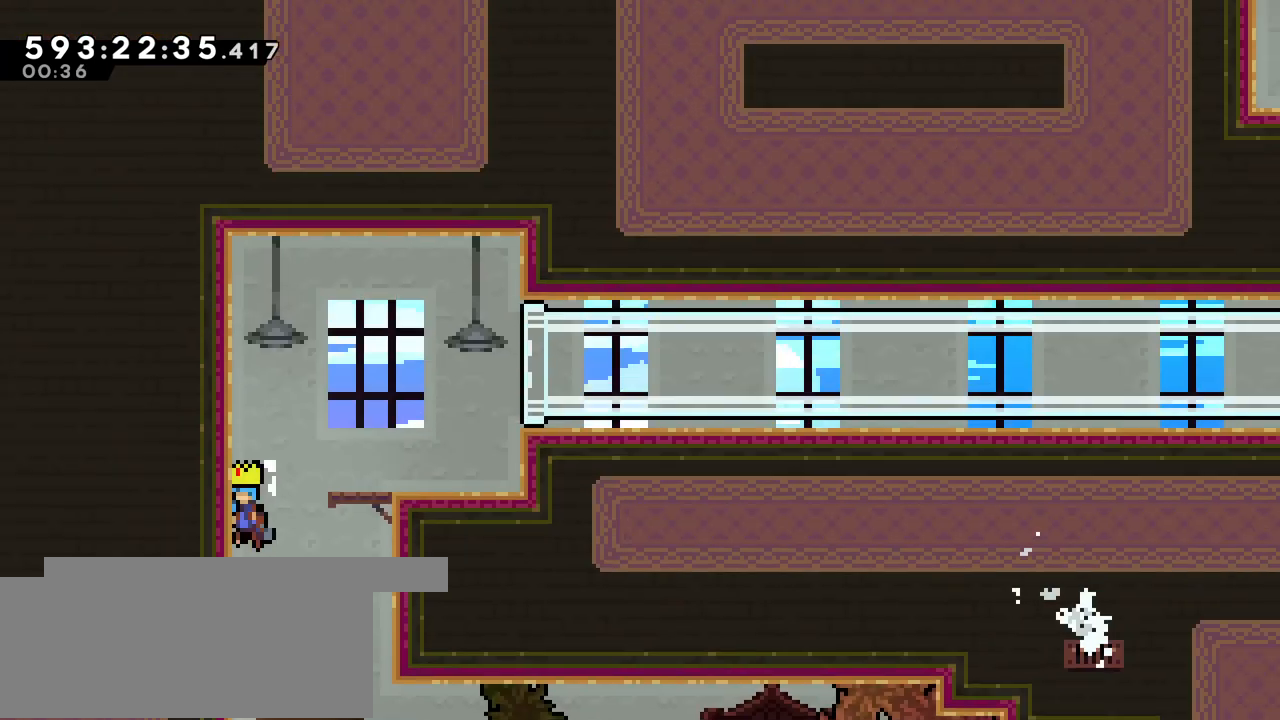
{"keys": ["right"], "events": [[33, "jump", "up"], [83, "grab", "up"], [217, "right", "down"]]}
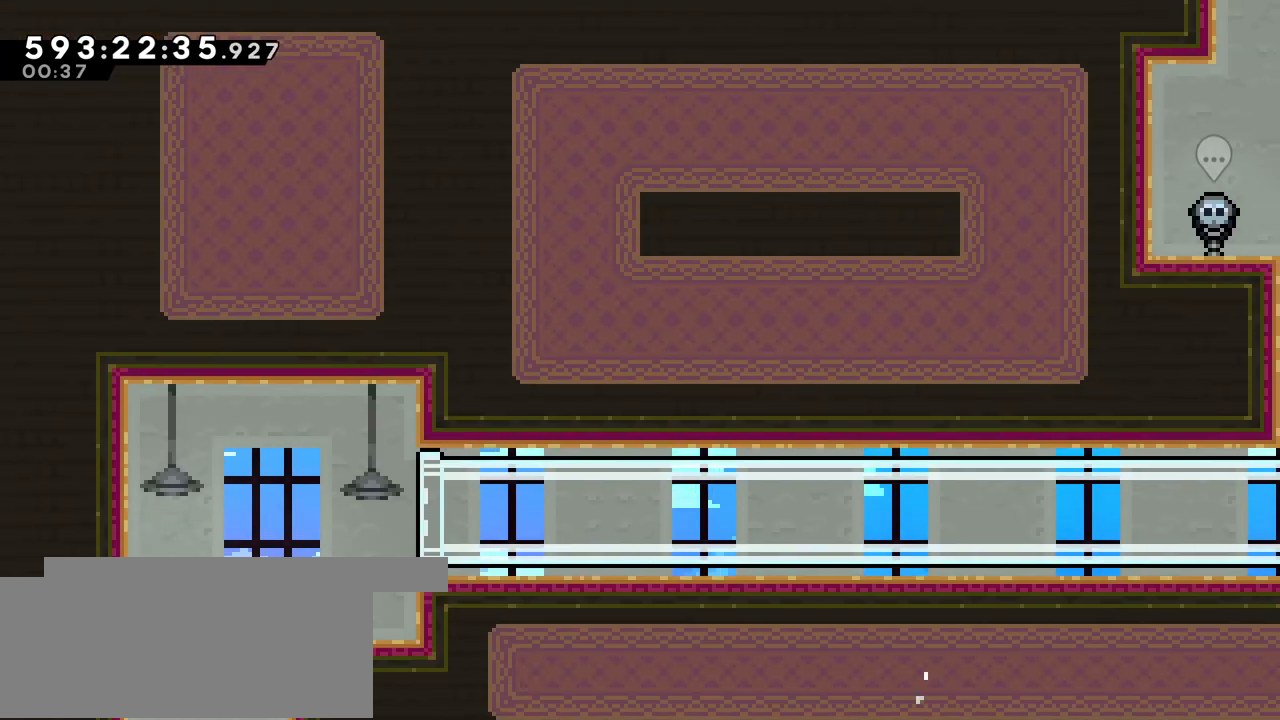
{"keys": ["jump", "right"], "events": [[233, "right", "up"], [383, "jump", "down"], [483, "right", "down"]]}
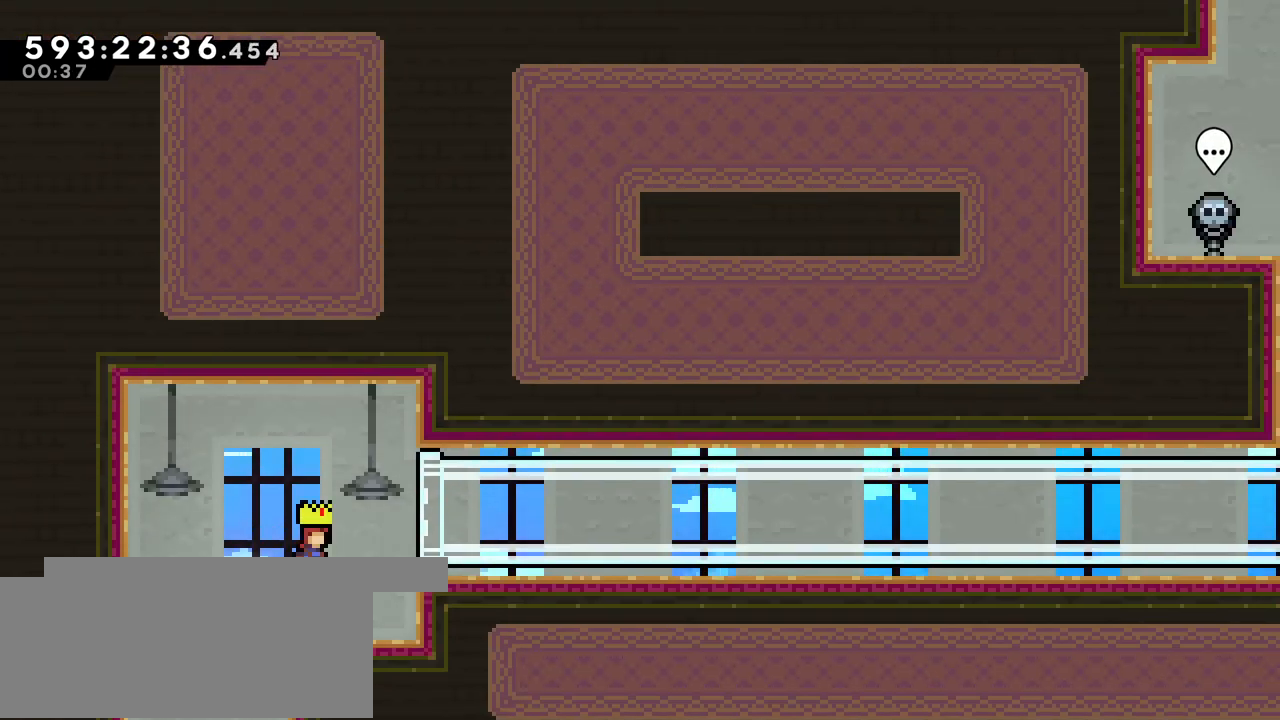
{"keys": ["right"], "events": [[117, "jump", "up"], [167, "dash", "down"], [367, "dash", "up"]]}
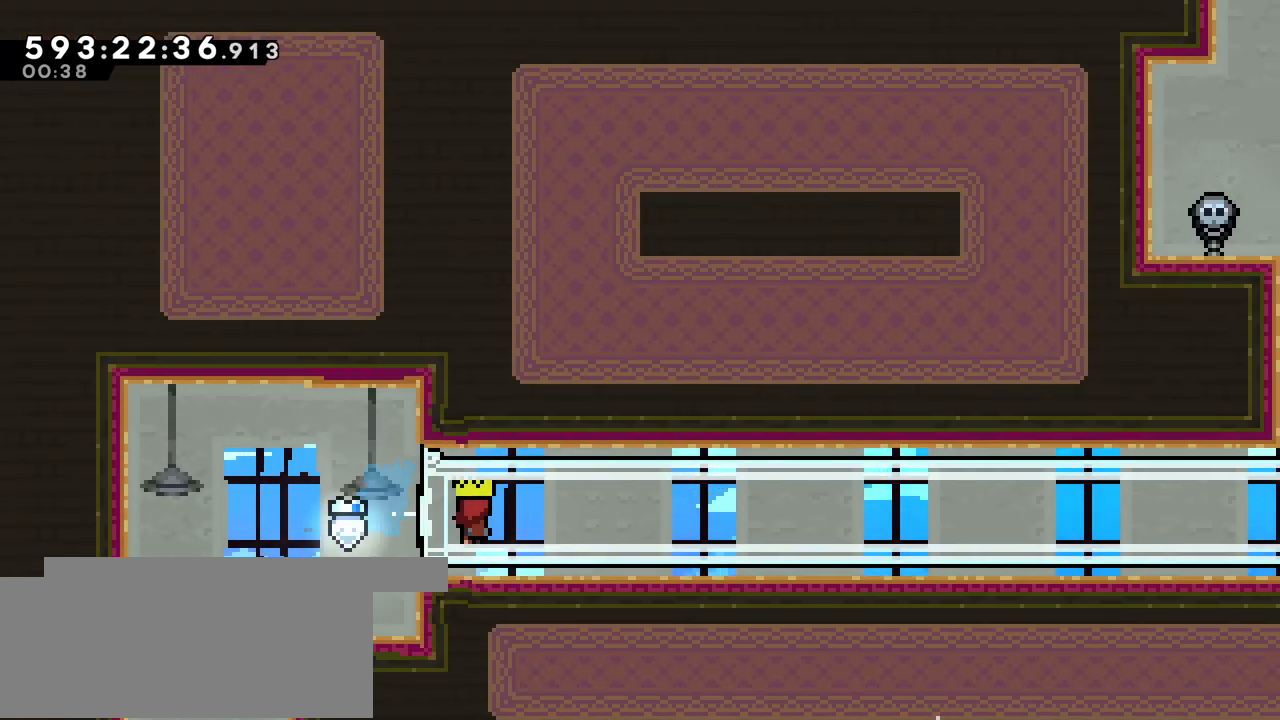
{"keys": [], "events": [[83, "right", "up"]]}
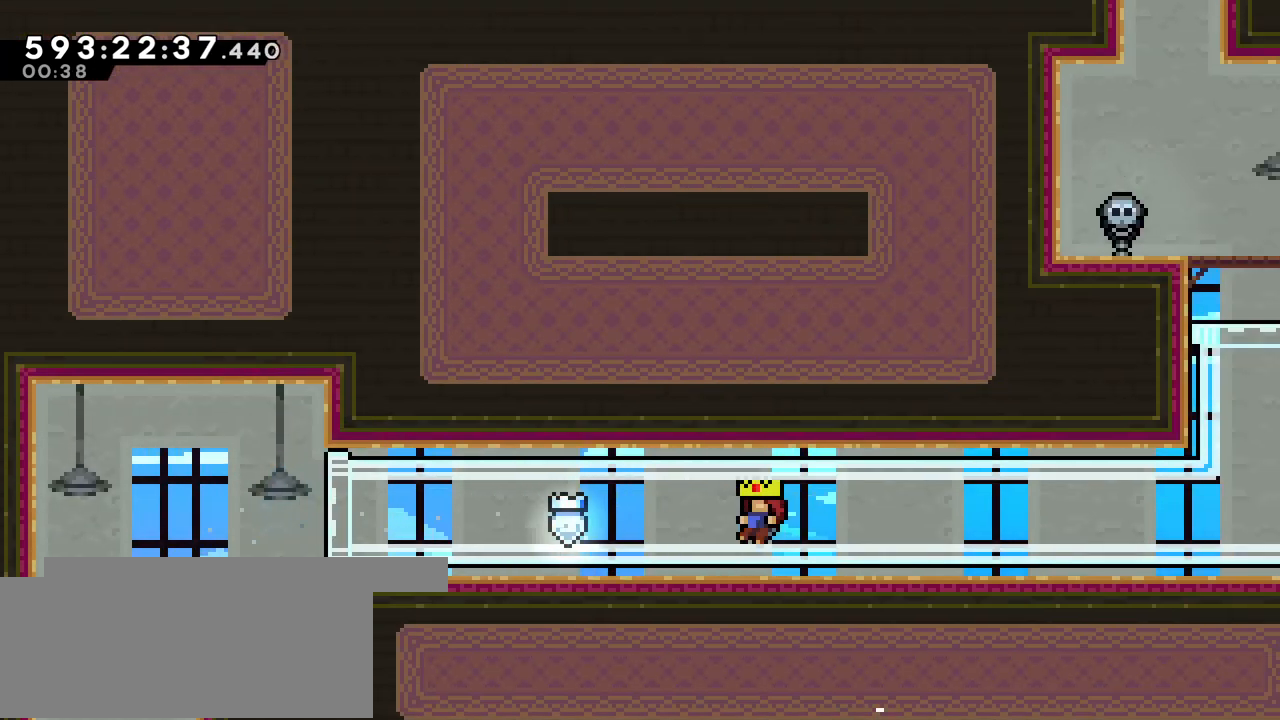
{"keys": [], "events": []}
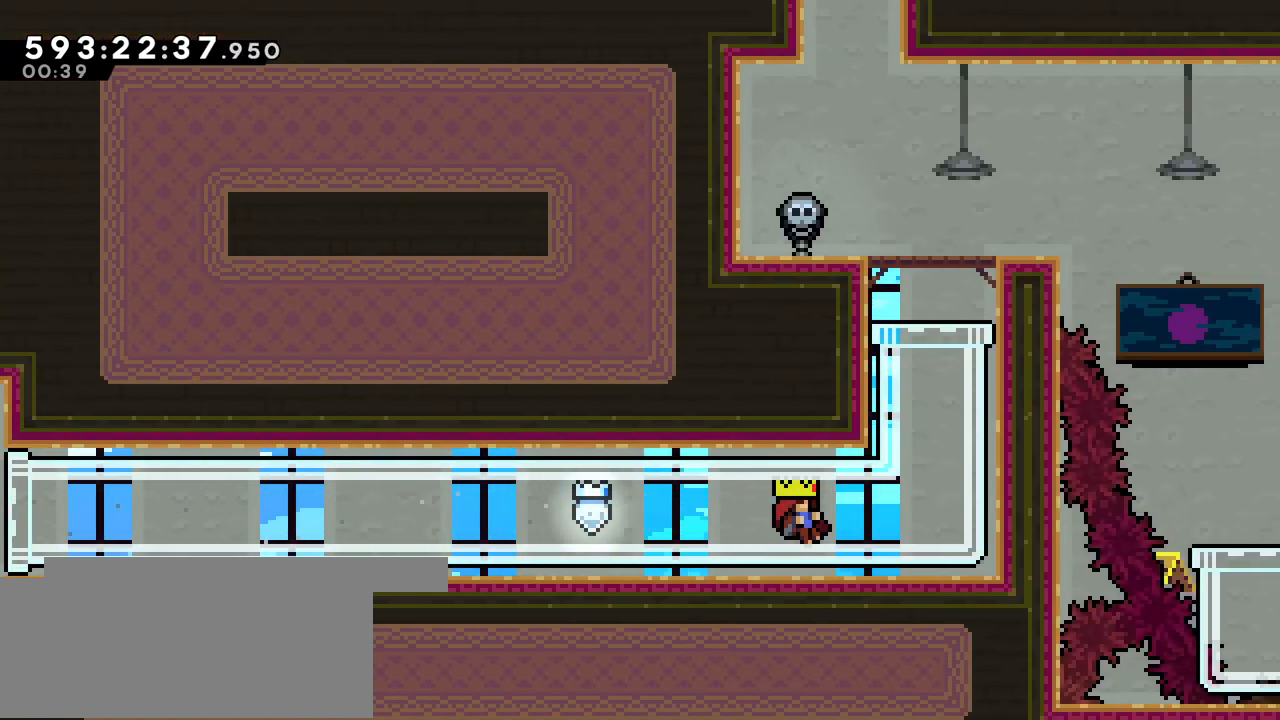
{"keys": [], "events": []}
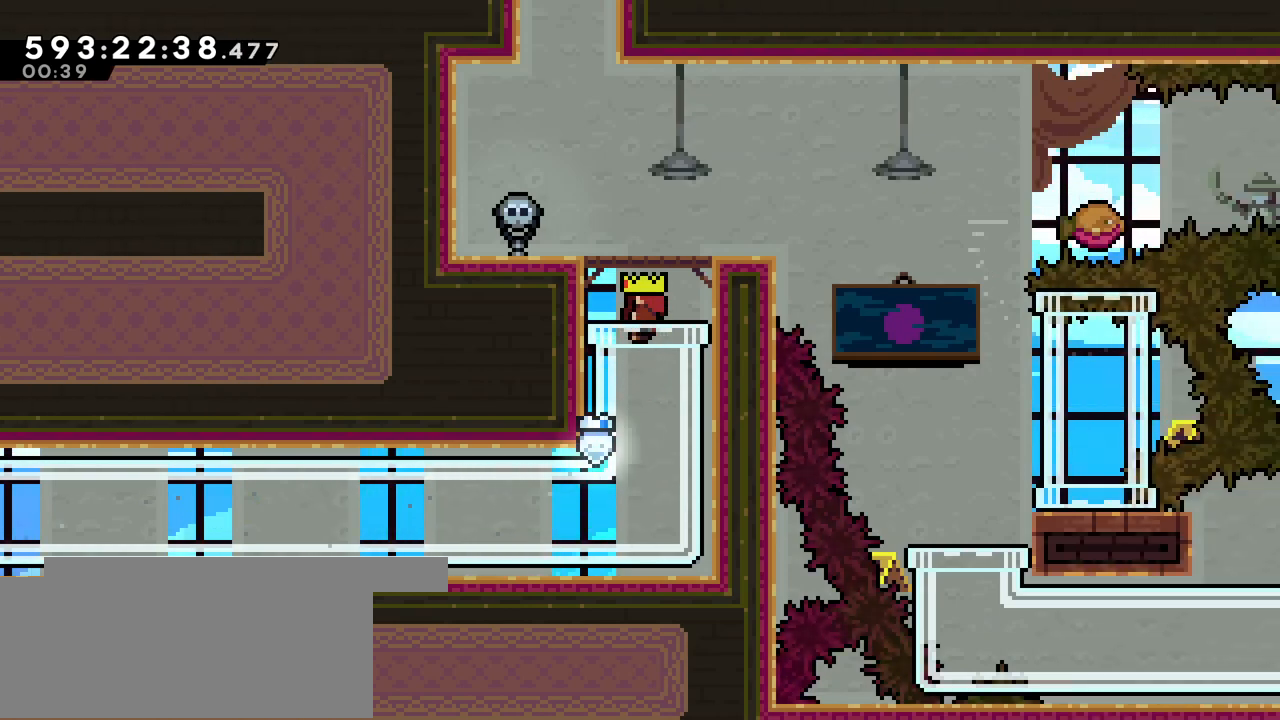
{"keys": ["right"], "events": [[467, "right", "down"]]}
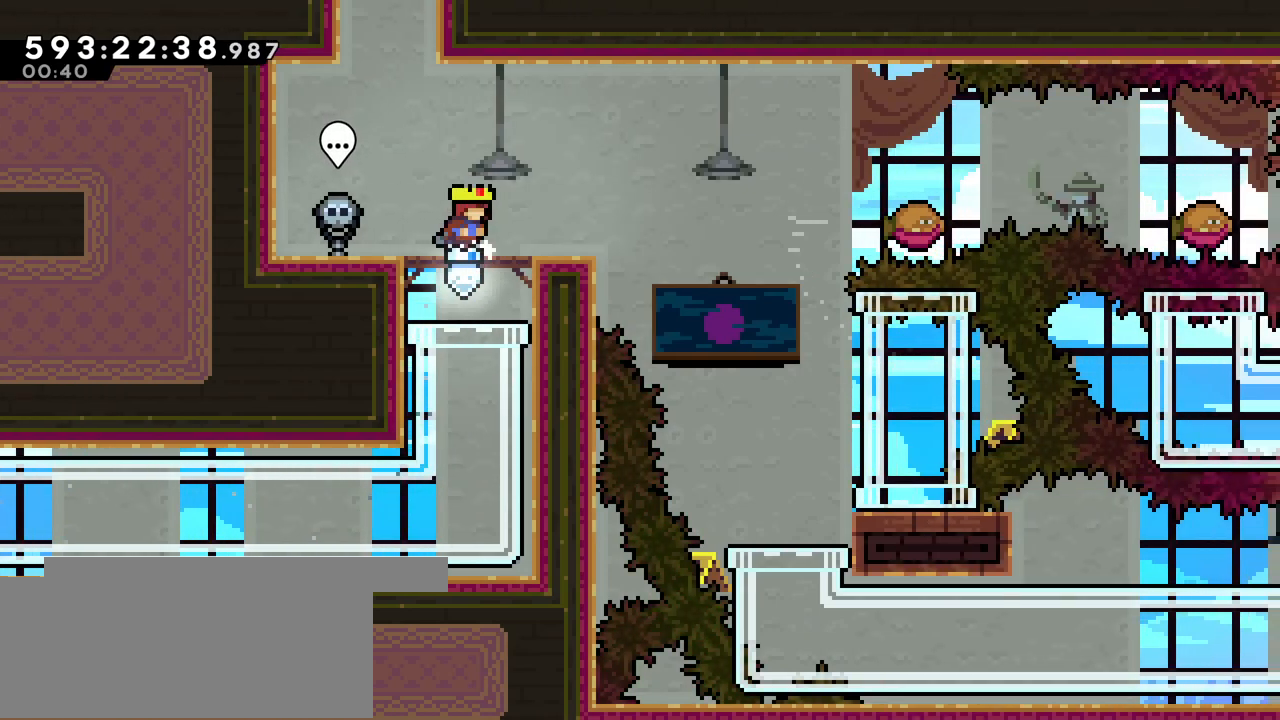
{"keys": ["jump", "right"], "events": [[117, "right", "up"], [383, "right", "down"], [433, "jump", "down"]]}
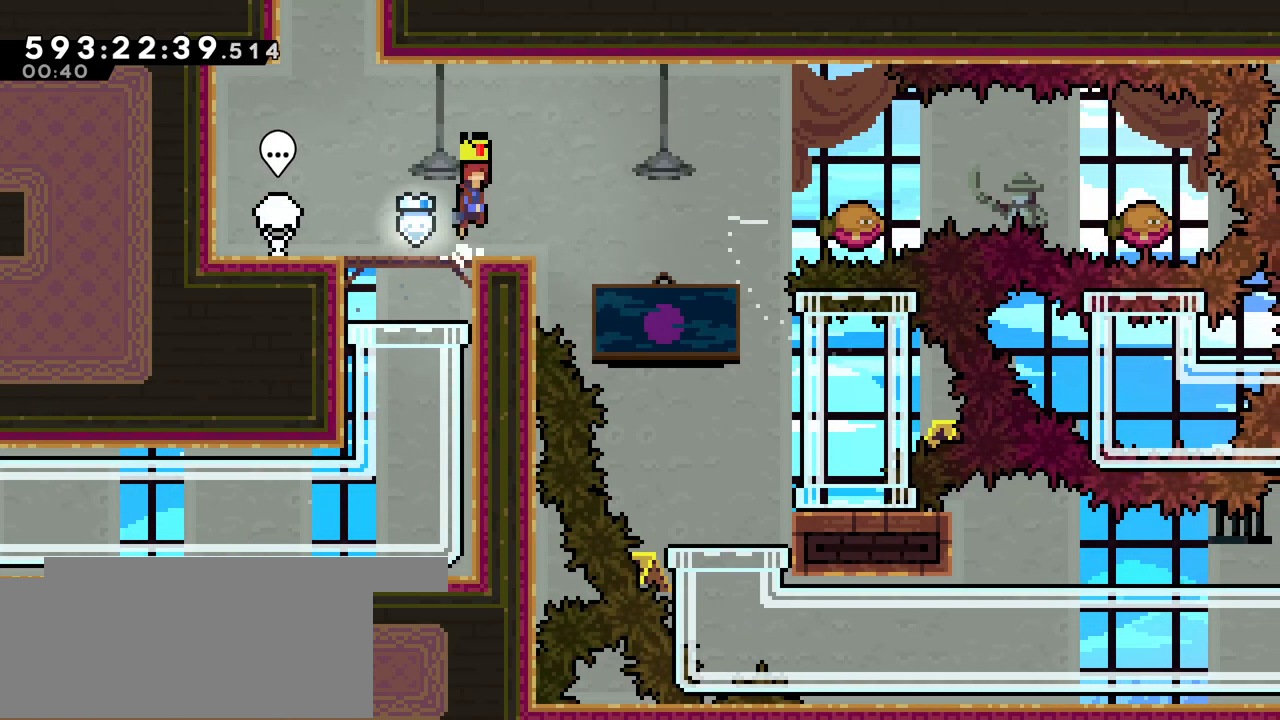
{"keys": [], "events": [[217, "jump", "up"], [367, "right", "up"]]}
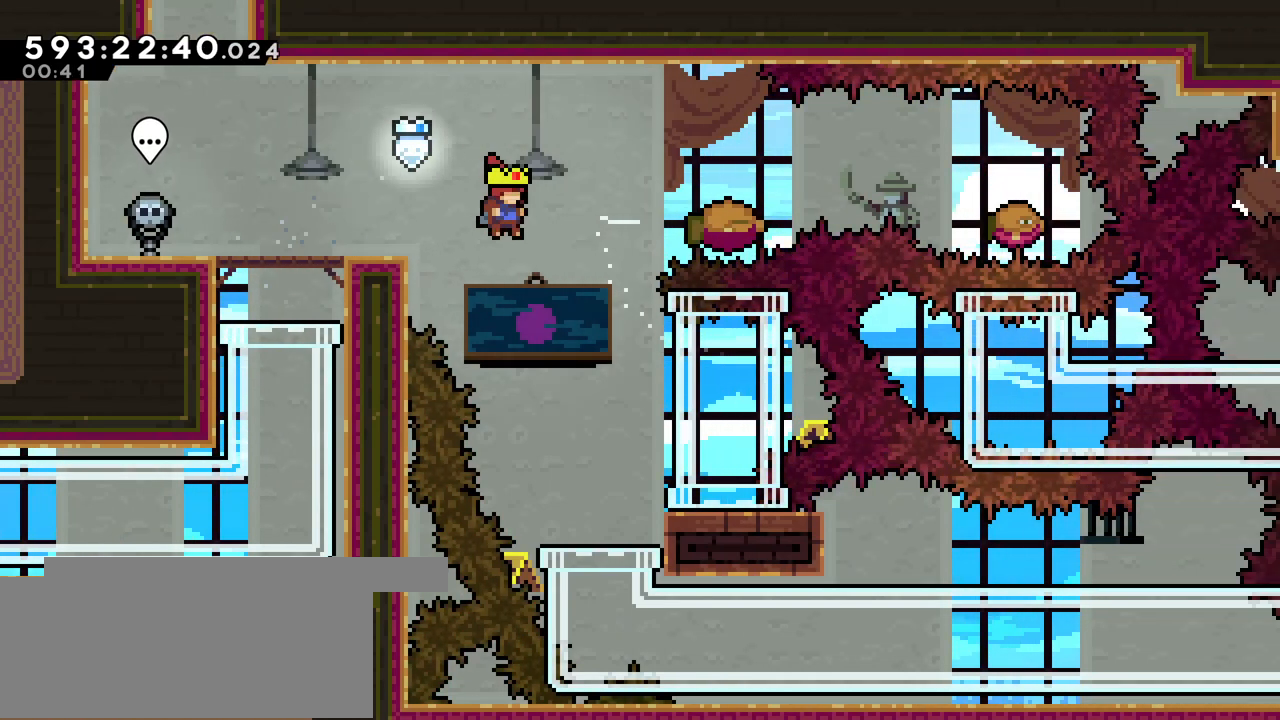
{"keys": ["right"], "events": [[17, "right", "down"], [17, "up", "down"], [117, "dash", "down"], [317, "dash", "up"], [317, "up", "up"]]}
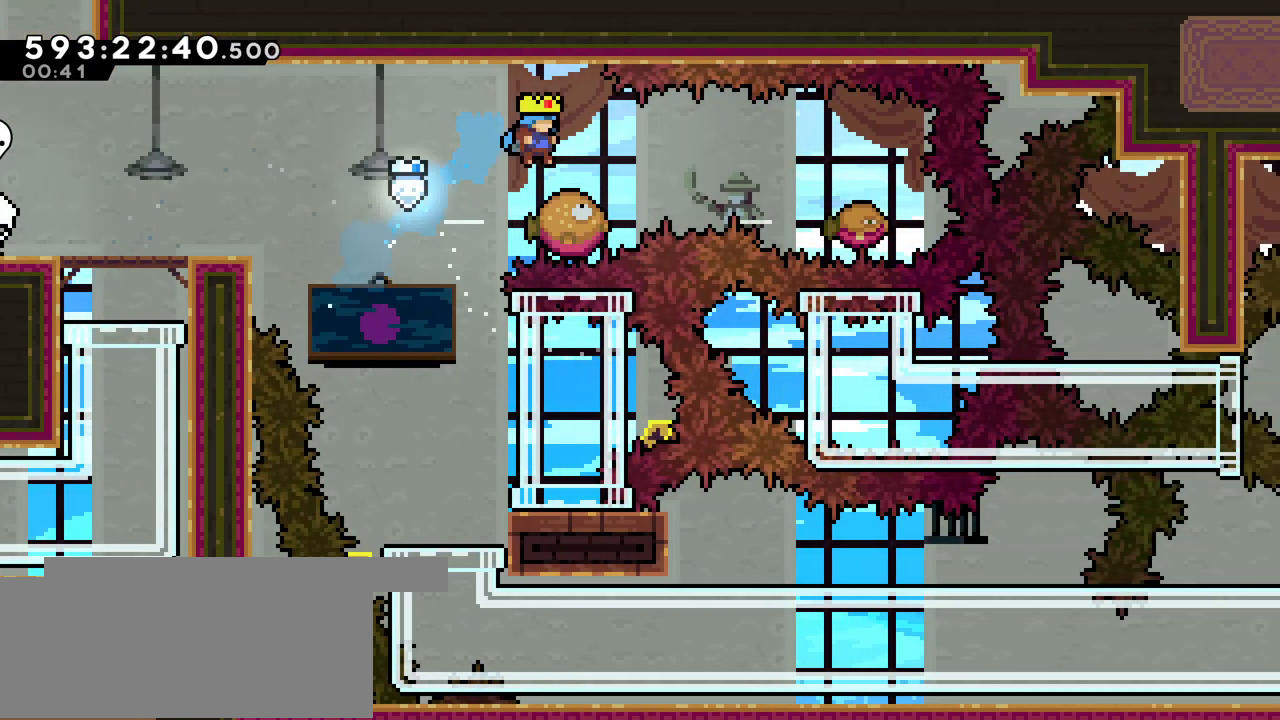
{"keys": ["right"], "events": [[17, "right", "up"], [117, "right", "down"], [217, "dash", "down"], [433, "dash", "up"]]}